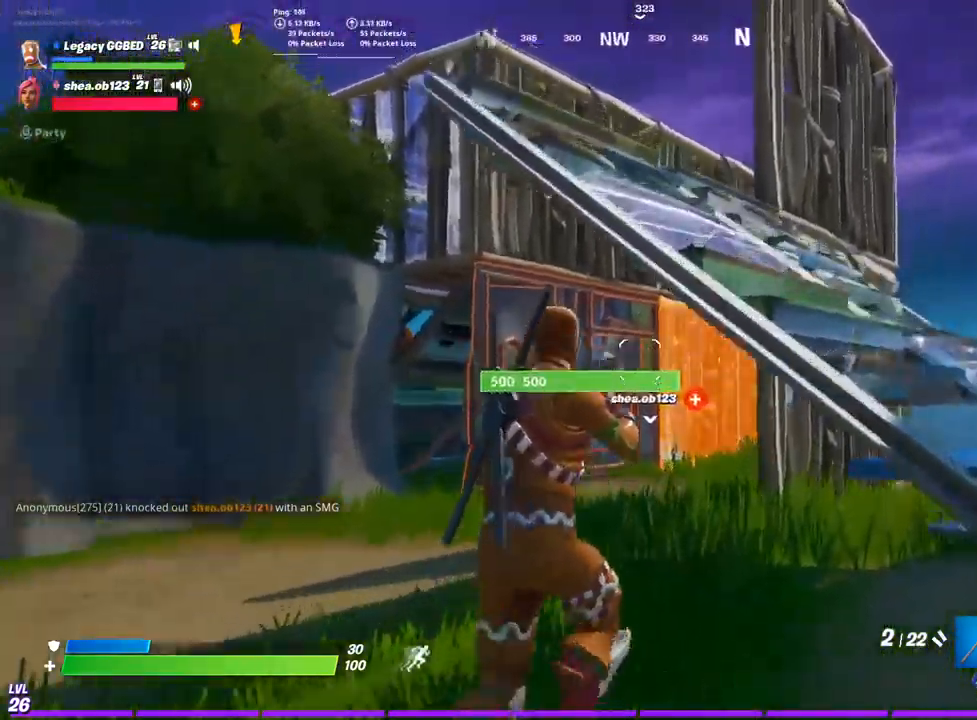
Gameplay with a controller (PlayStation layout); each line is a JSON object with the inputs held at the frame after it (dt_ms = milliseconds from this image to that frame). "events" lists button and stick changes between this image and that frame as [ms after this image, input, new state], when the widget could be followed in between.
{"dt_ms": 500, "buttons": ["R2"], "left_stick": "up-right", "right_stick": "center", "events": [[83, "CROSS", "up"]]}
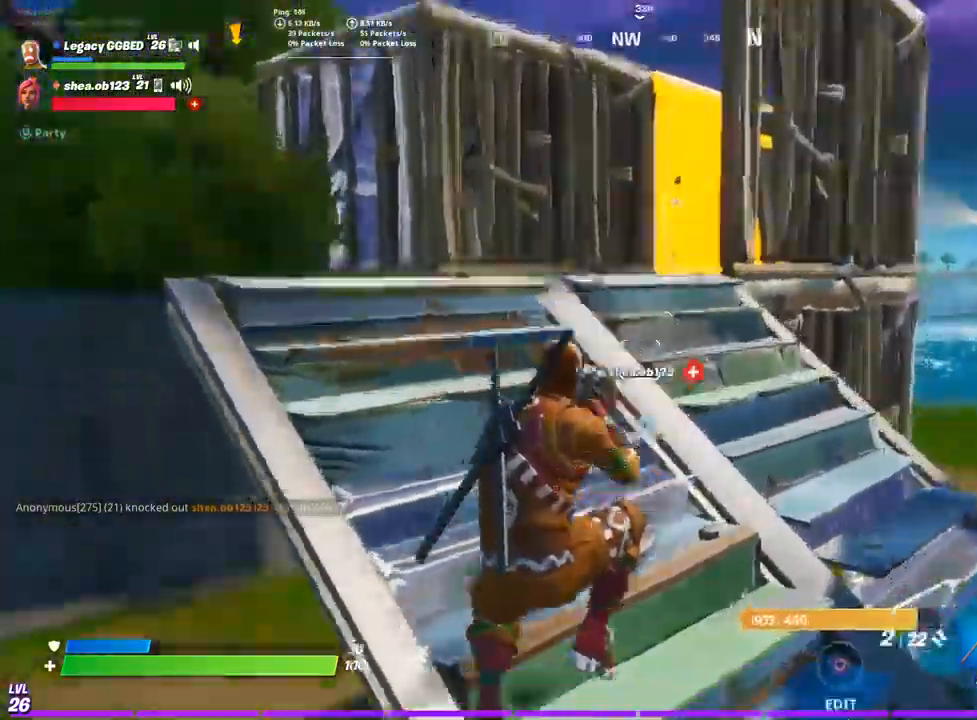
{"dt_ms": 1000, "buttons": ["R2"], "left_stick": "up-right", "right_stick": "right"}
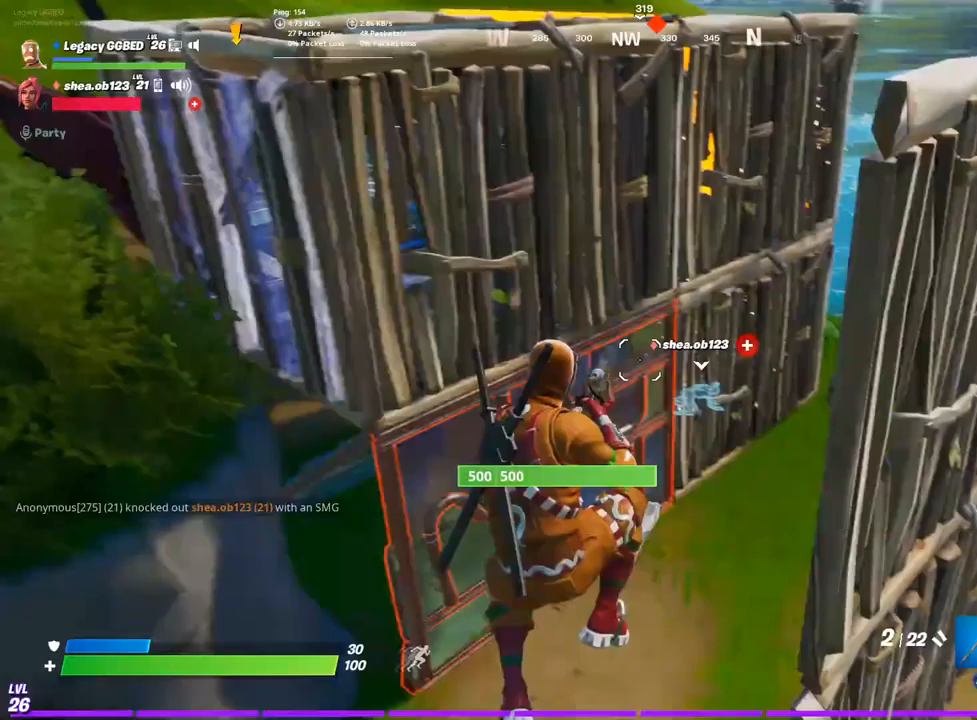
{"dt_ms": 500, "buttons": ["R2", "L3"], "left_stick": "up-right", "right_stick": "center", "events": [[50, "right_stick", "center"], [500, "L3", "down"]]}
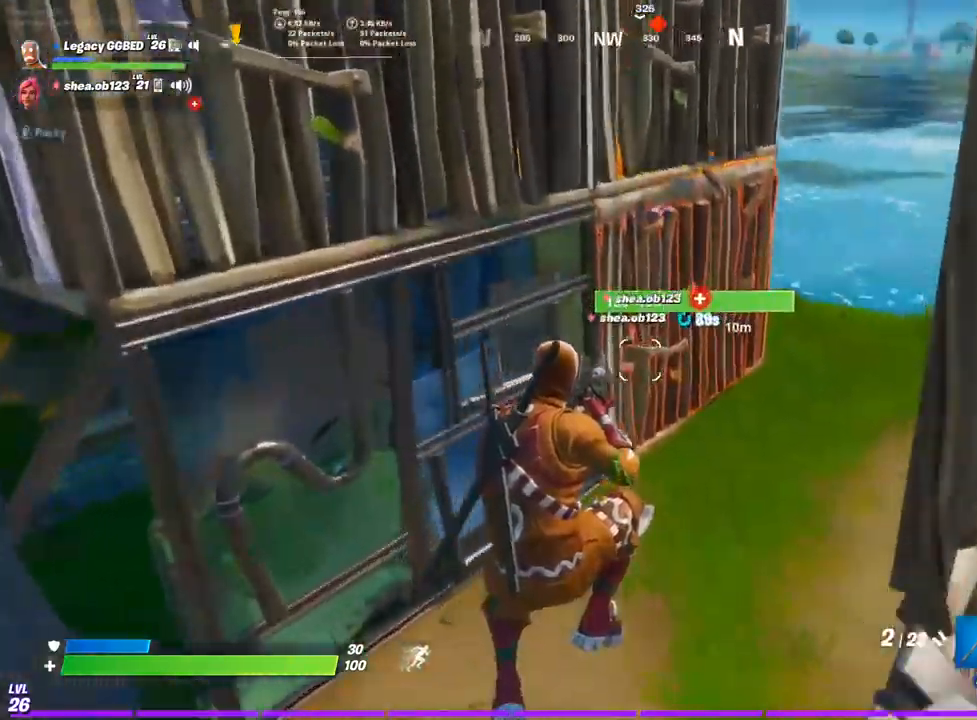
{"dt_ms": 500, "buttons": ["R2", "L3"], "left_stick": "up-right", "right_stick": "center", "events": [[133, "L3", "up"], [250, "L3", "down"], [367, "L3", "up"], [483, "L3", "down"]]}
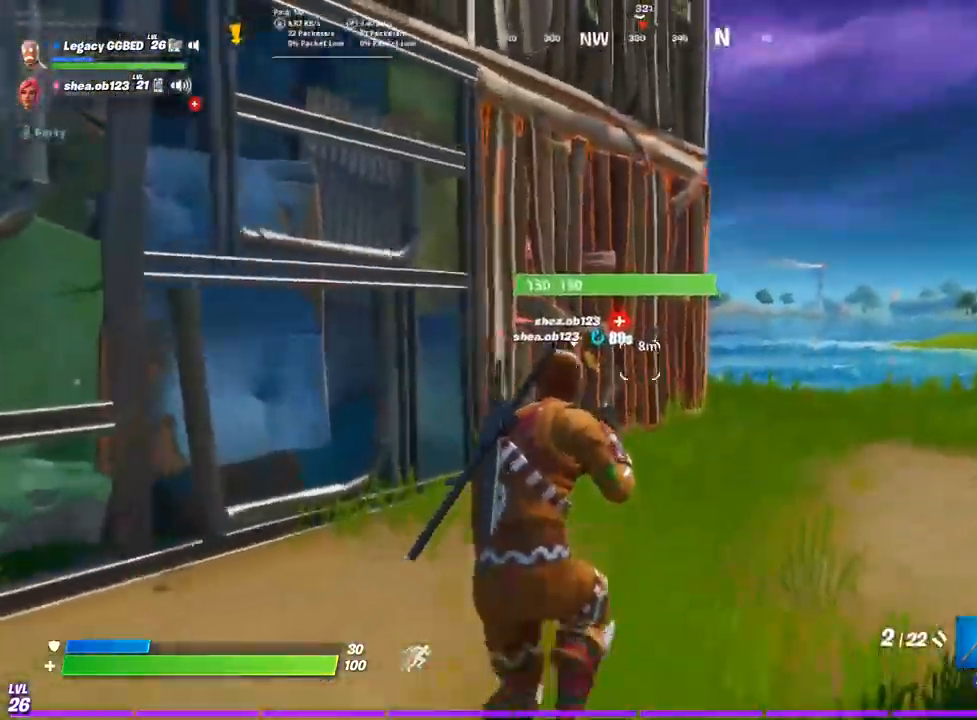
{"dt_ms": 500, "buttons": ["R2"], "left_stick": "up-right", "right_stick": "center", "events": [[117, "L3", "up"], [217, "L3", "down"], [367, "L3", "up"]]}
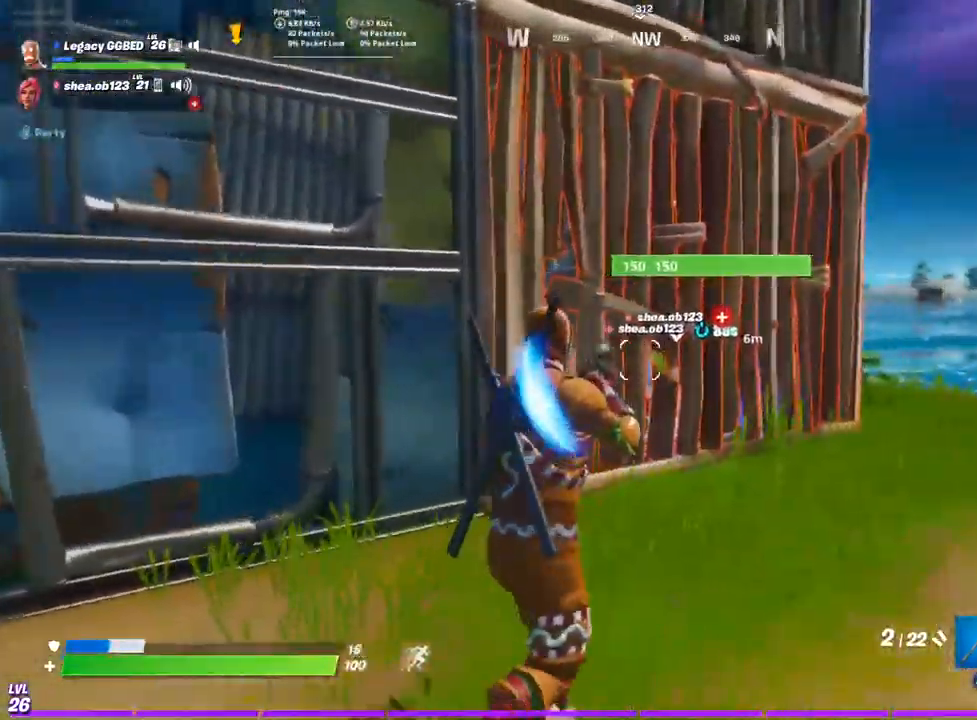
{"dt_ms": 500, "buttons": ["R2"], "left_stick": "left", "right_stick": "down-left", "events": [[217, "left_stick", "right"], [283, "right_stick", "down-left"], [450, "left_stick", "left"]]}
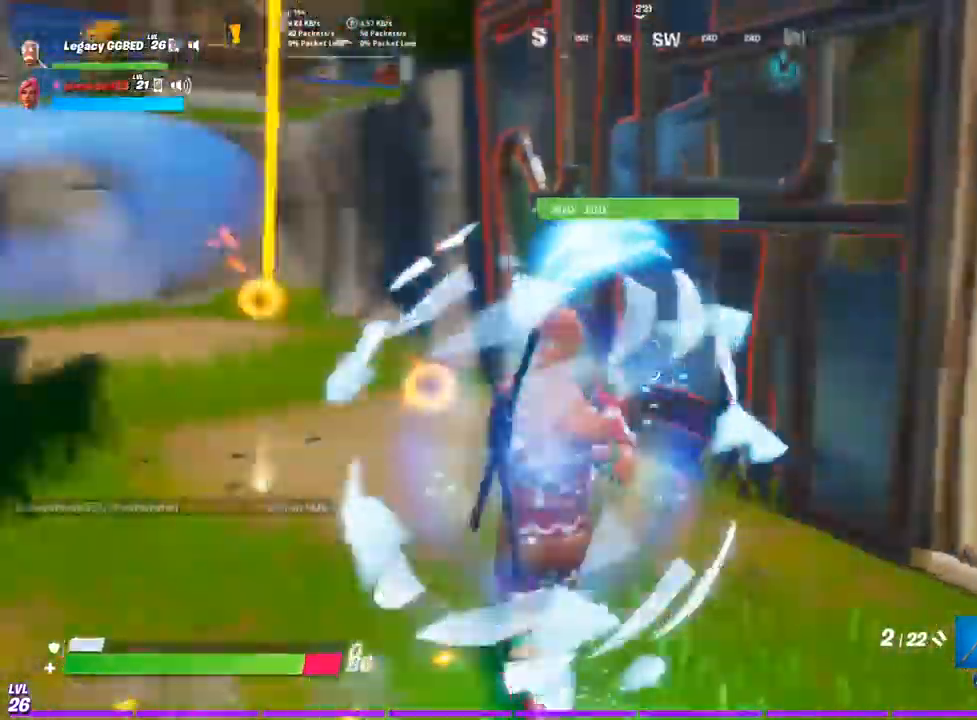
{"dt_ms": 500, "buttons": ["R2"], "left_stick": "left", "right_stick": "center"}
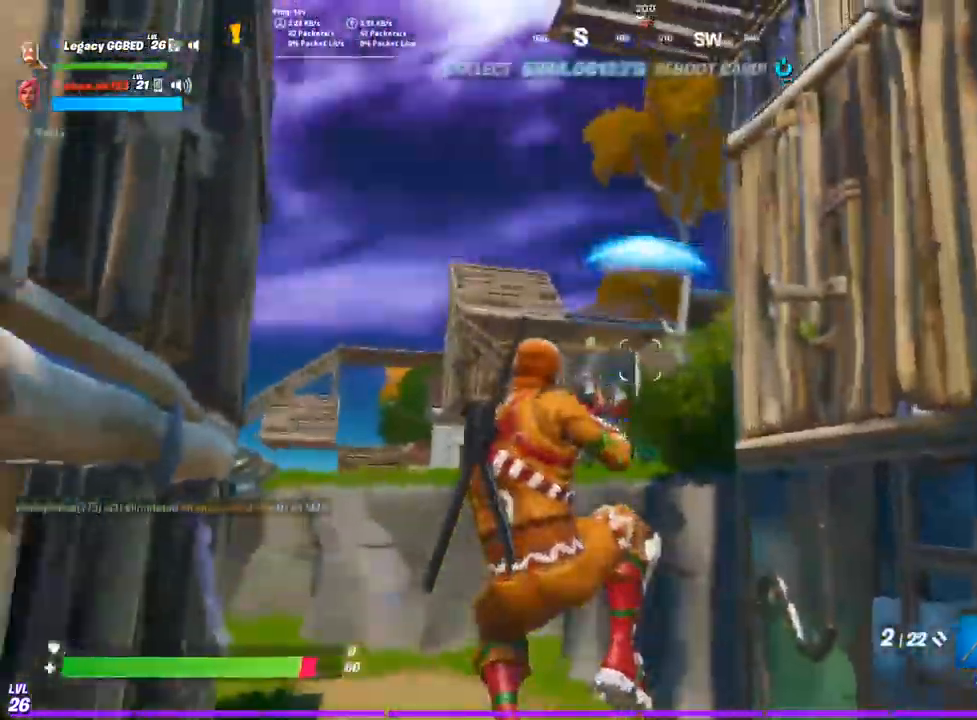
{"dt_ms": 500, "buttons": [], "left_stick": "right", "right_stick": "left"}
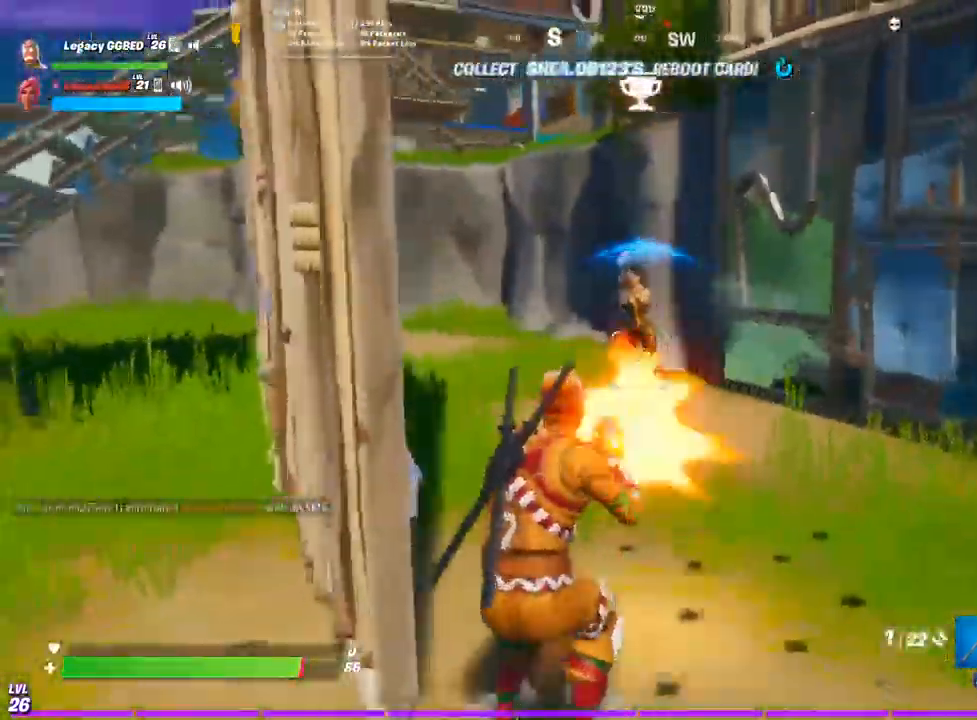
{"dt_ms": 500, "buttons": [], "left_stick": "down-left", "right_stick": "center", "events": [[33, "left_stick", "left"], [83, "L3", "down"], [183, "CROSS", "down"], [183, "right_stick", "center"], [283, "CROSS", "up"], [367, "L3", "up"], [367, "left_stick", "down-left"]]}
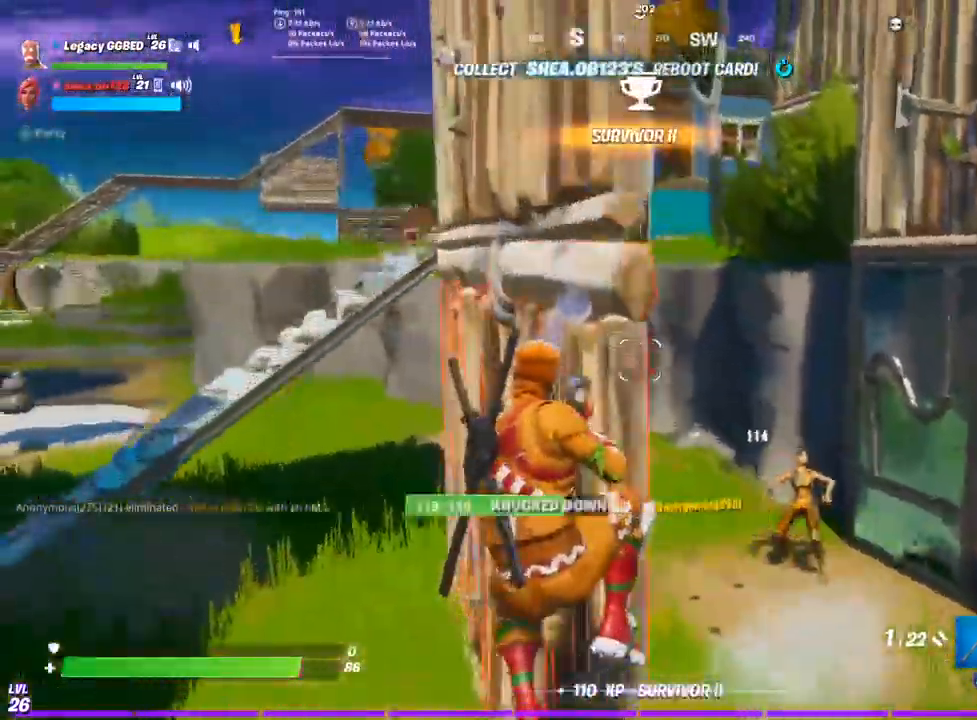
{"dt_ms": 500, "buttons": ["L3"], "left_stick": "up-left", "right_stick": "left", "events": [[233, "L3", "down"], [233, "left_stick", "up-left"], [350, "right_stick", "left"], [383, "L3", "up"], [400, "right_stick", "center"], [450, "L3", "down"], [450, "right_stick", "left"]]}
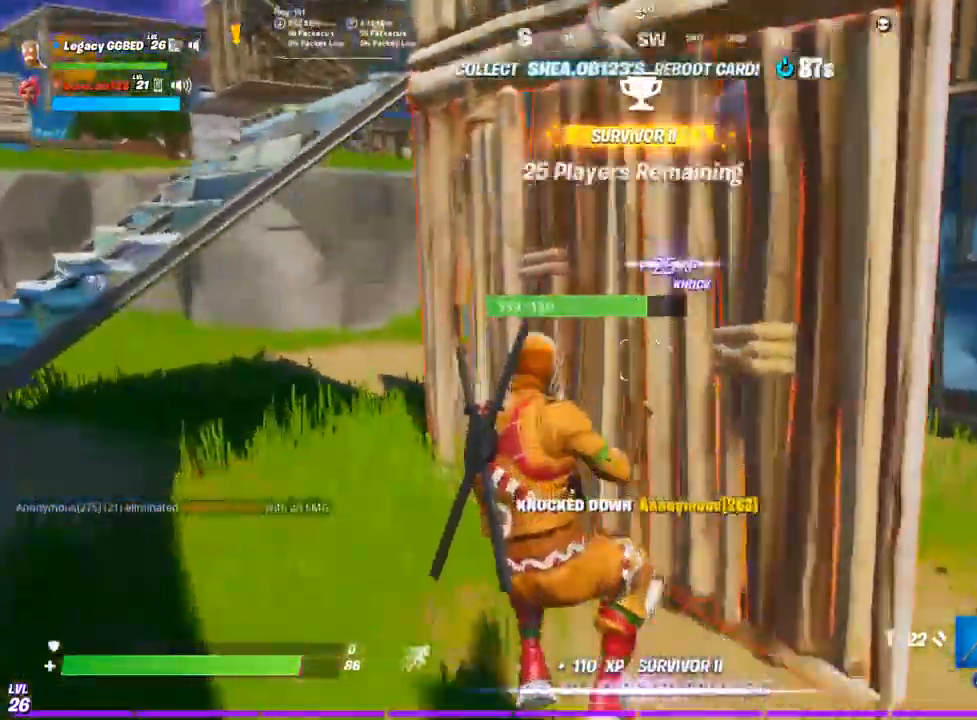
{"dt_ms": 500, "buttons": ["CROSS"], "left_stick": "up-left", "right_stick": "left", "events": [[117, "L3", "up"], [217, "L3", "down"], [367, "L3", "up"], [450, "CROSS", "down"]]}
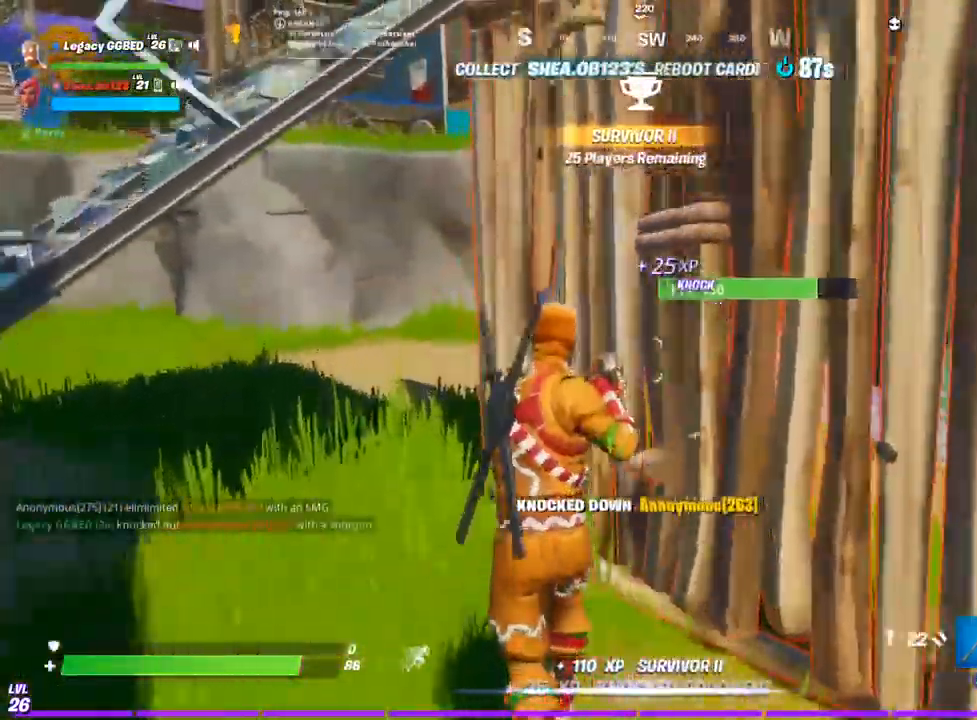
{"dt_ms": 500, "buttons": [], "left_stick": "left", "right_stick": "center", "events": [[67, "CROSS", "up"], [500, "left_stick", "left"], [500, "right_stick", "center"]]}
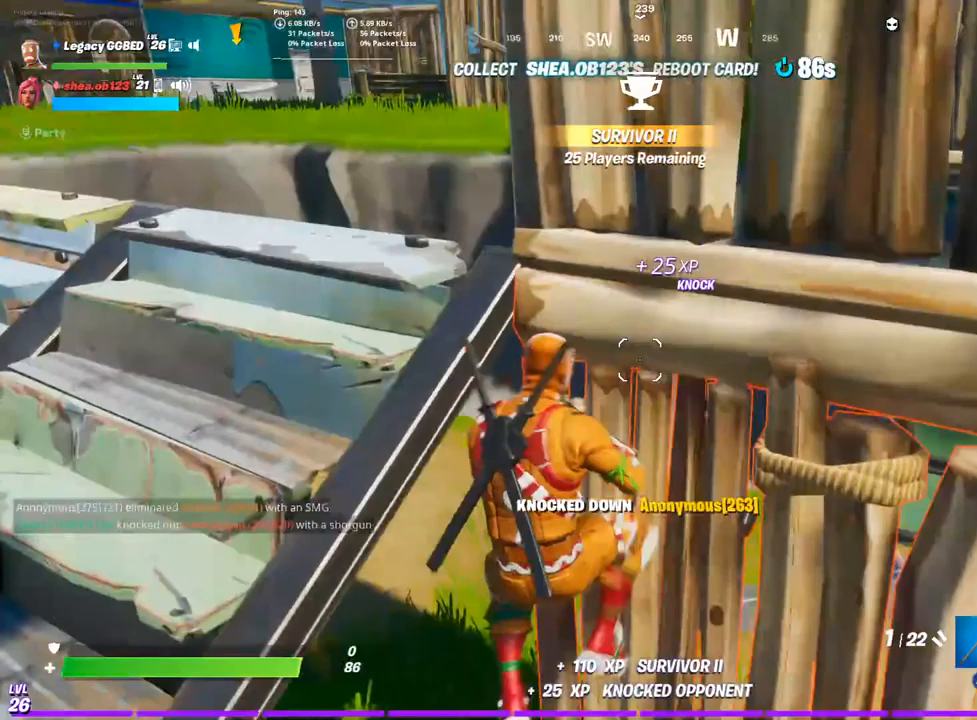
{"dt_ms": 500, "buttons": [], "left_stick": "left", "right_stick": "center", "events": [[67, "L3", "down"], [183, "L3", "up"], [333, "L1", "down"], [483, "L1", "up"]]}
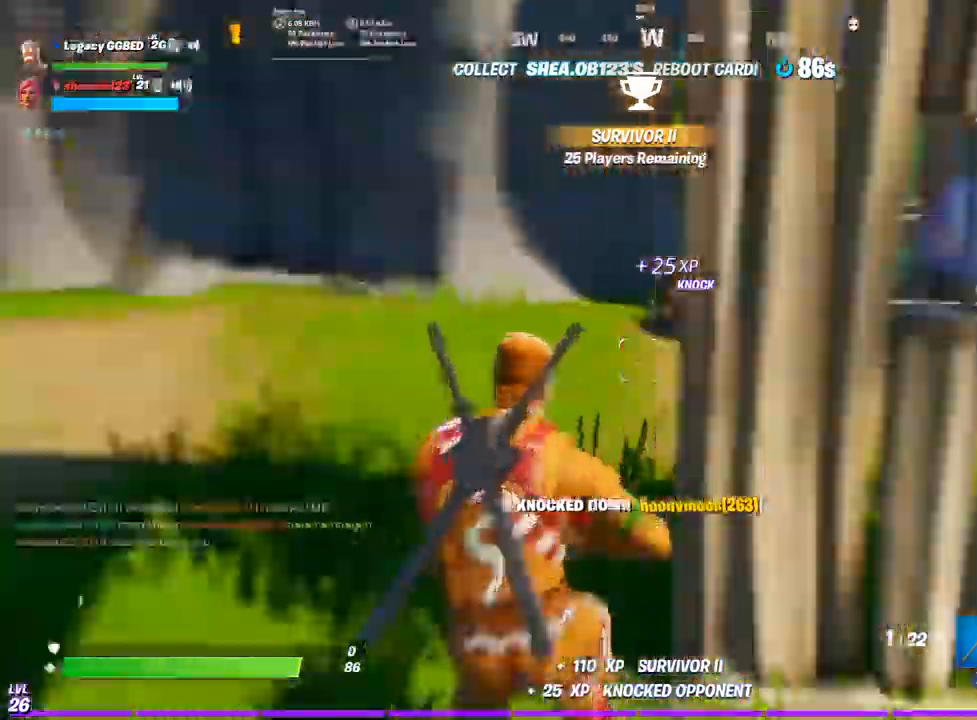
{"dt_ms": 500, "buttons": ["R2"], "left_stick": "left", "right_stick": "center"}
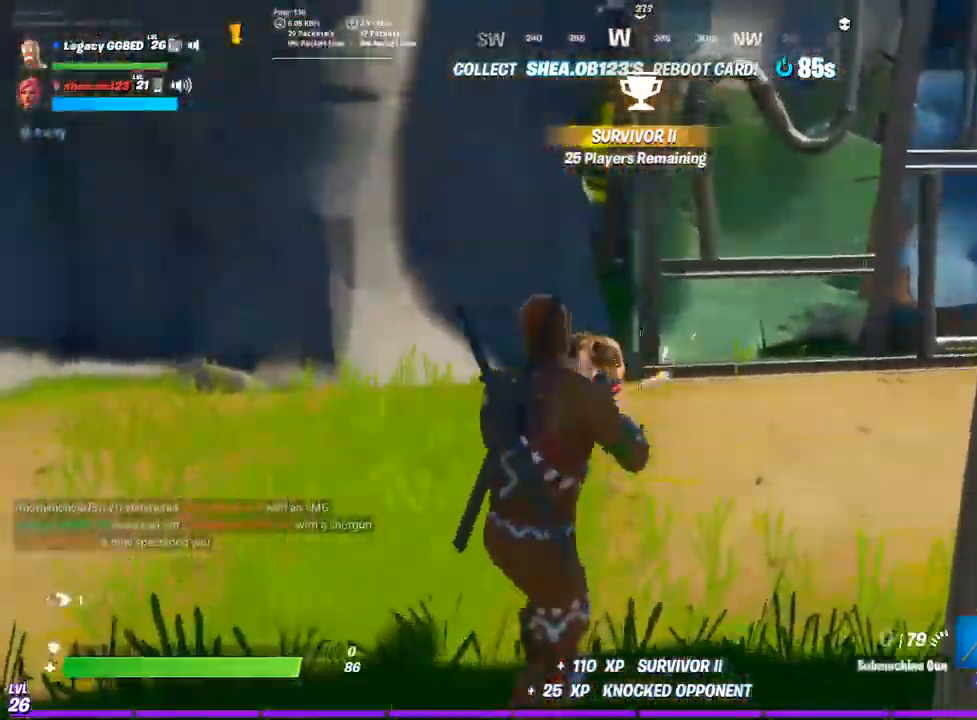
{"dt_ms": 500, "buttons": [], "left_stick": "up-left", "right_stick": "center", "events": [[267, "left_stick", "up-left"], [433, "R2", "up"]]}
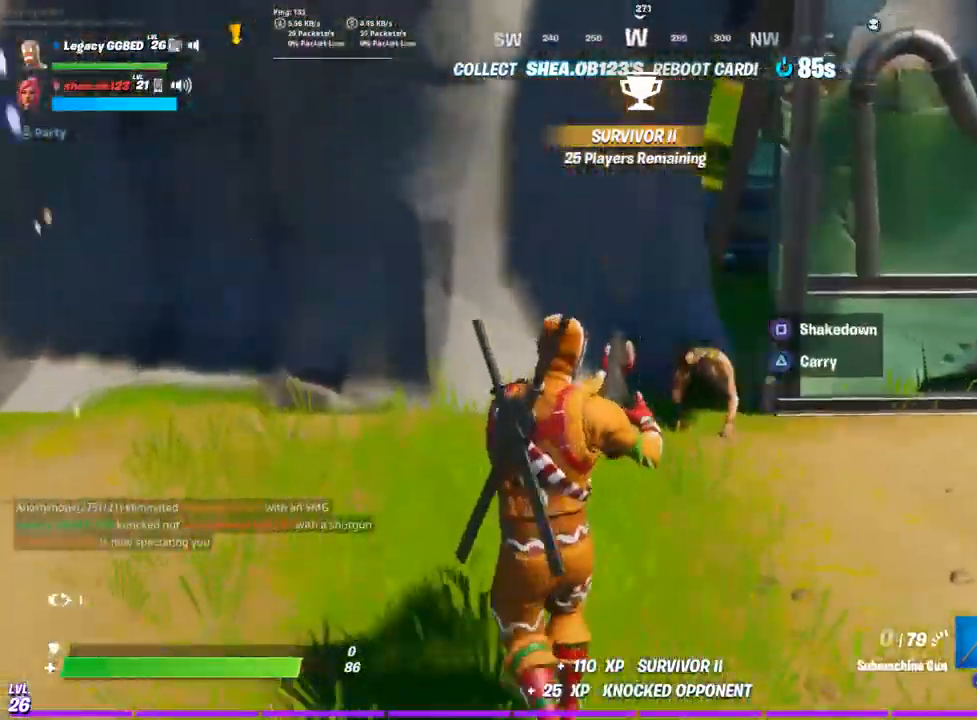
{"dt_ms": 500, "buttons": [], "left_stick": "left", "right_stick": "right", "events": [[100, "CROSS", "down"], [200, "CROSS", "up"], [267, "left_stick", "left"], [383, "right_stick", "right"]]}
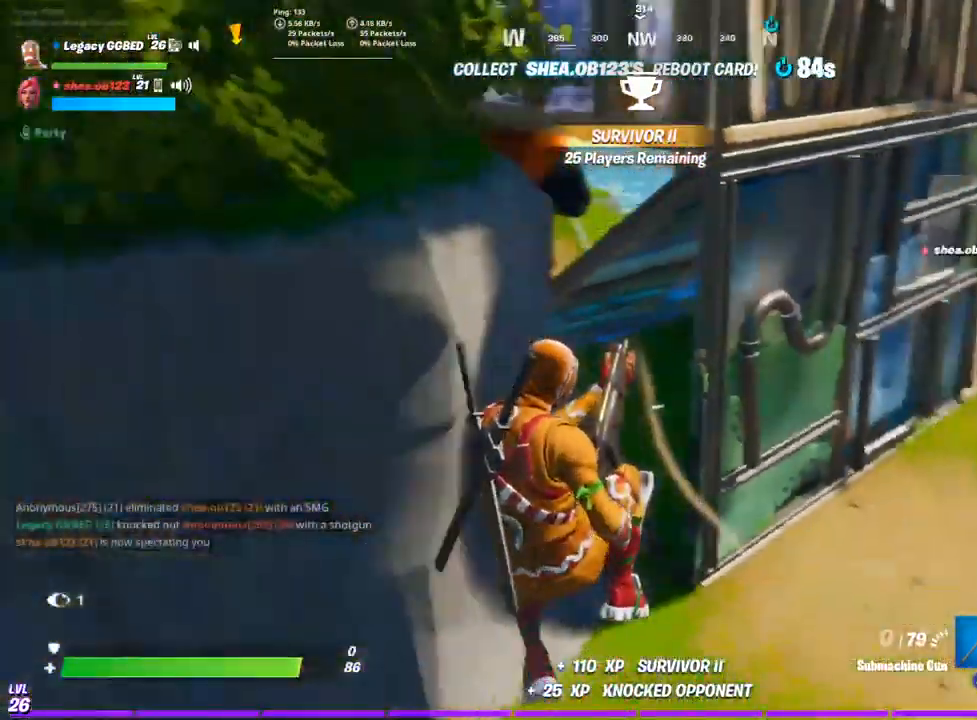
{"dt_ms": 500, "buttons": [], "left_stick": "left", "right_stick": "center", "events": [[50, "right_stick", "center"]]}
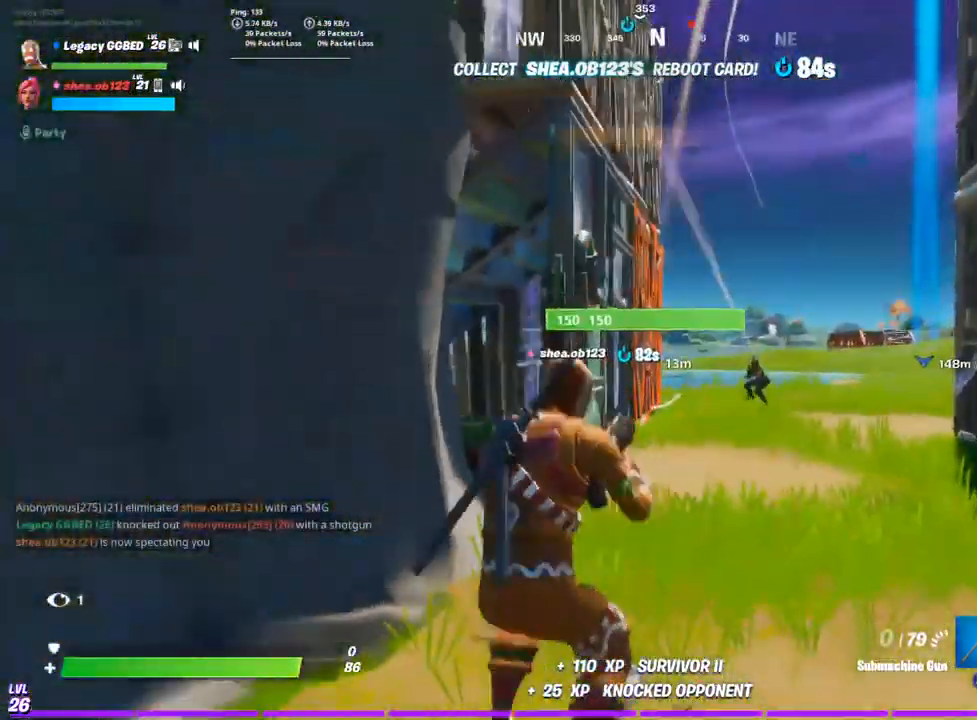
{"dt_ms": 500, "buttons": ["R2"], "left_stick": "up-right", "right_stick": "right", "events": [[83, "CIRCLE", "down"], [133, "left_stick", "down-right"], [167, "CIRCLE", "up"], [183, "left_stick", "right"], [250, "CROSS", "down"], [250, "R2", "down"], [333, "CROSS", "up"], [467, "right_stick", "right"], [500, "left_stick", "up-right"]]}
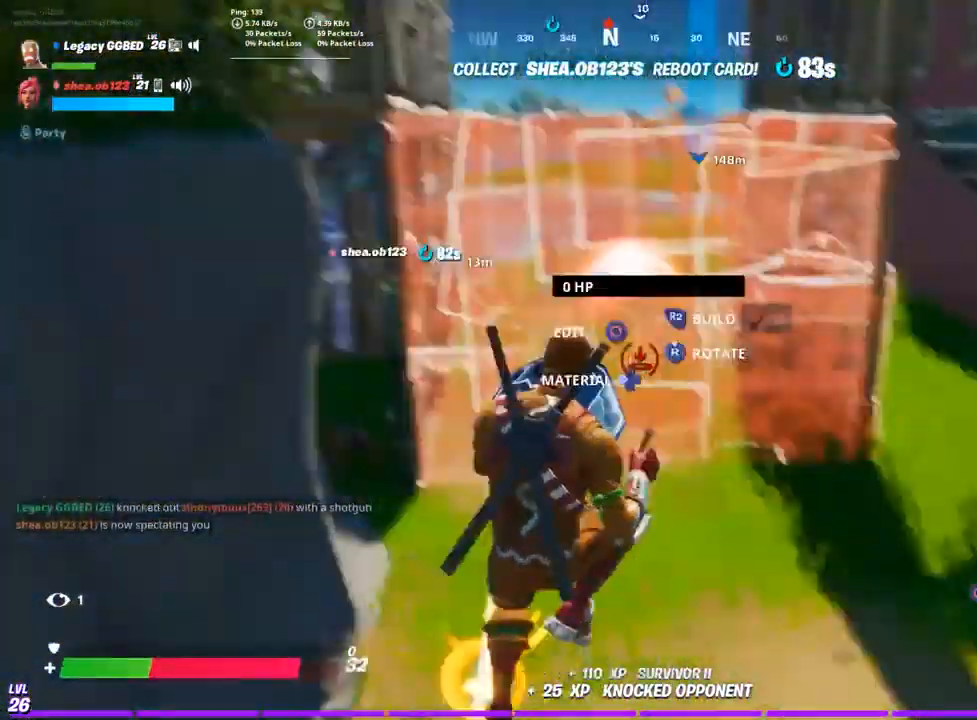
{"dt_ms": 1000, "buttons": ["CROSS"], "left_stick": "center", "right_stick": "center"}
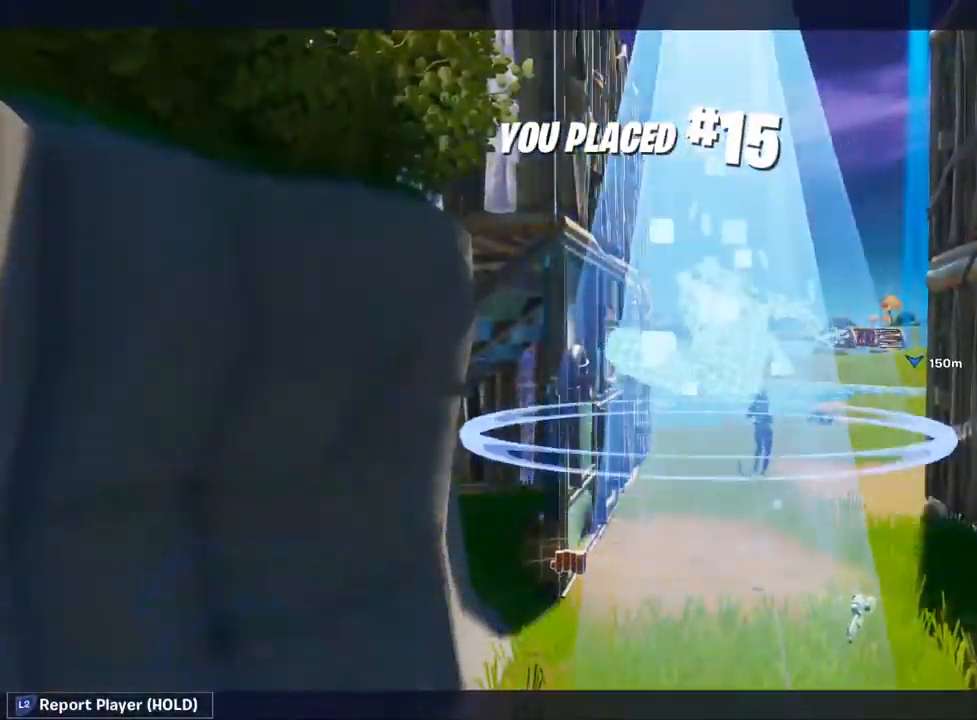
{"dt_ms": 500, "buttons": [], "left_stick": "center", "right_stick": "center", "events": [[33, "CROSS", "up"], [50, "L1", "down"], [50, "R1", "down"], [50, "TRIANGLE", "down"], [67, "CROSS", "down"], [67, "L1", "up"], [67, "L2", "down"], [67, "TRIANGLE", "up"], [67, "left_stick", "right"], [100, "CROSS", "up"], [100, "L2", "up"], [100, "R1", "up"], [433, "left_stick", "center"]]}
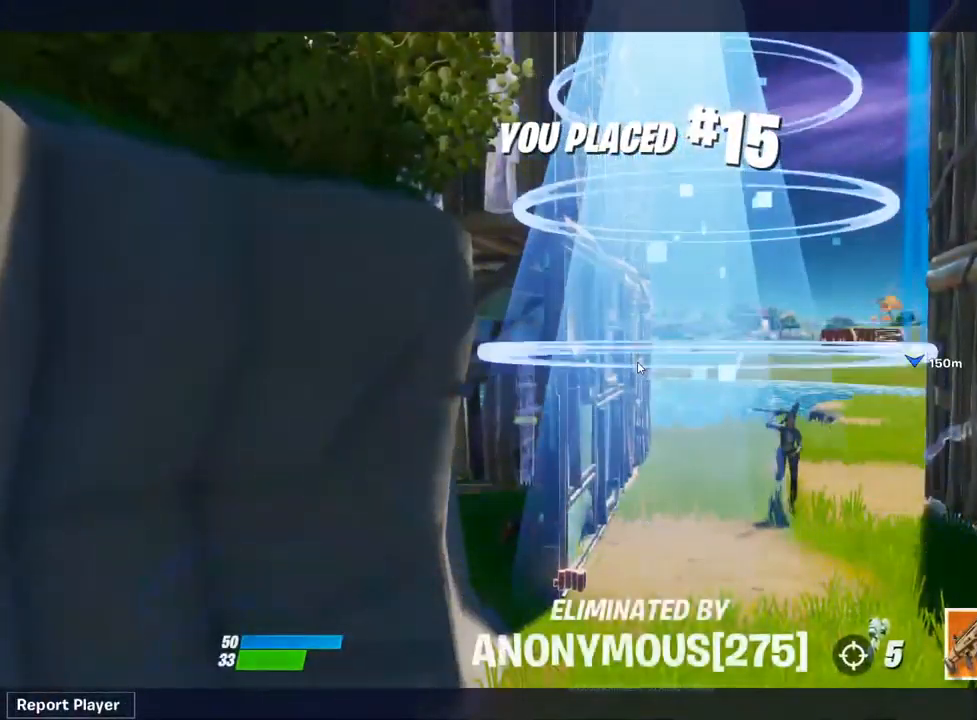
{"dt_ms": 500, "buttons": [], "left_stick": "center", "right_stick": "center", "events": []}
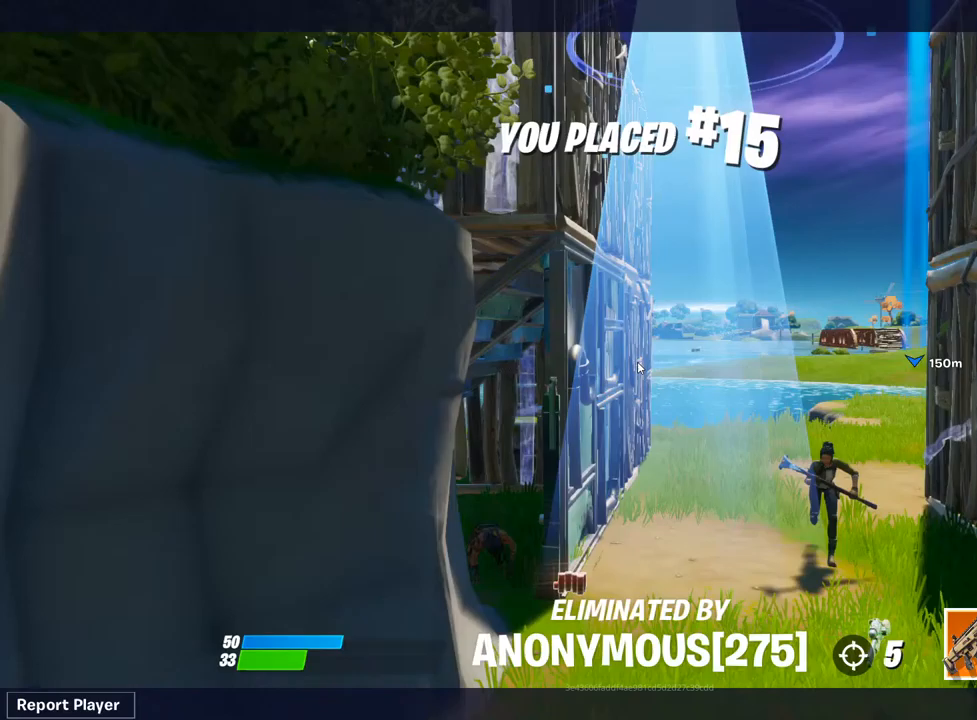
{"dt_ms": 500, "buttons": [], "left_stick": "center", "right_stick": "center", "events": []}
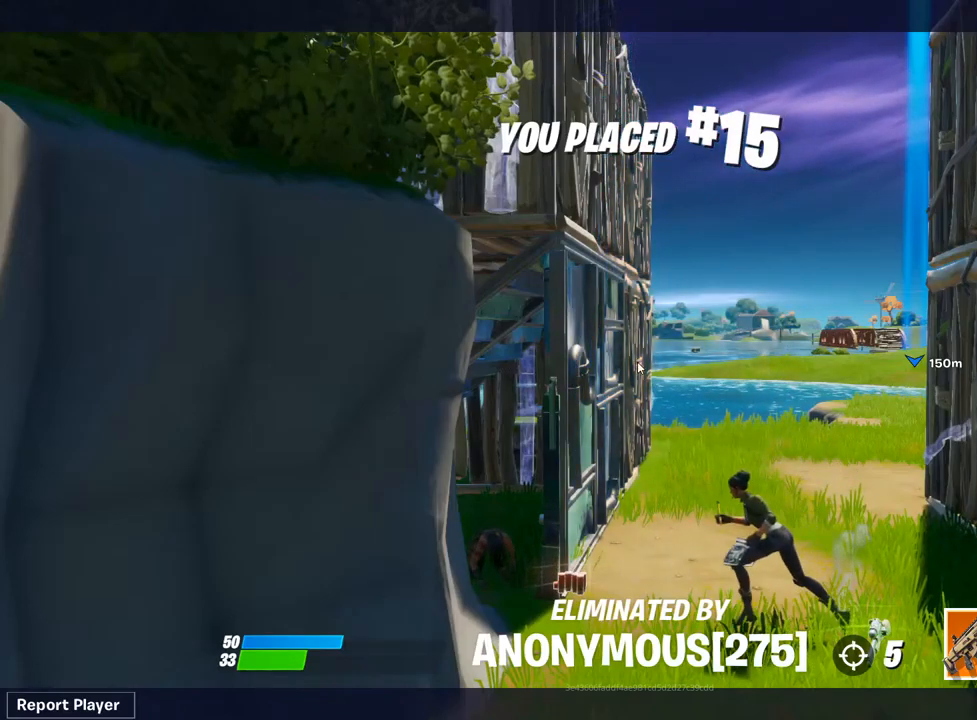
{"dt_ms": 500, "buttons": [], "left_stick": "center", "right_stick": "center", "events": []}
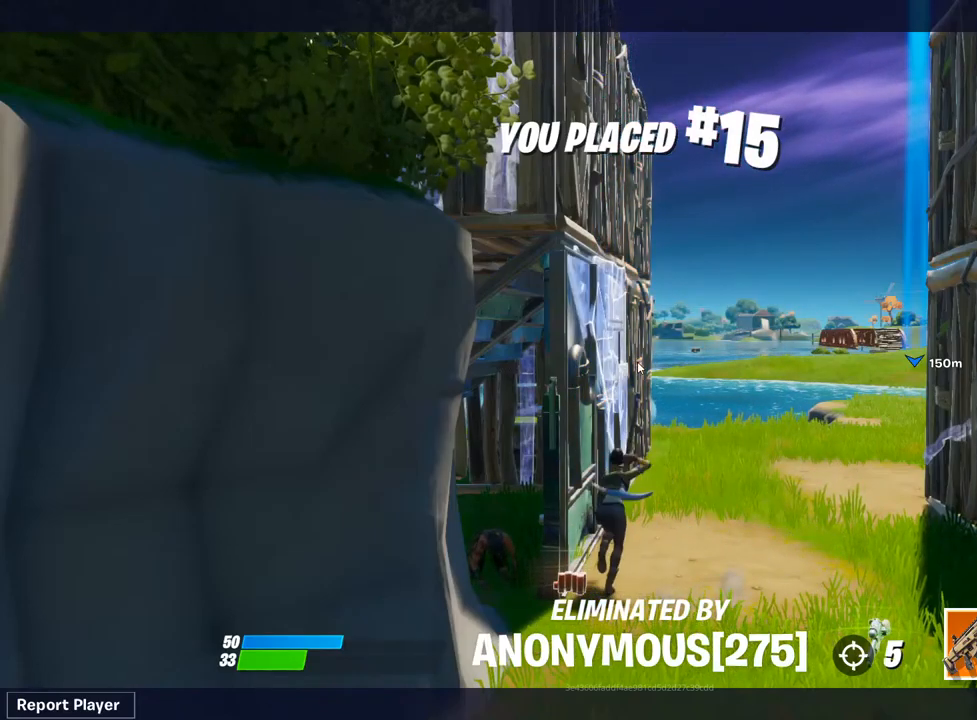
{"dt_ms": 500, "buttons": [], "left_stick": "center", "right_stick": "center", "events": []}
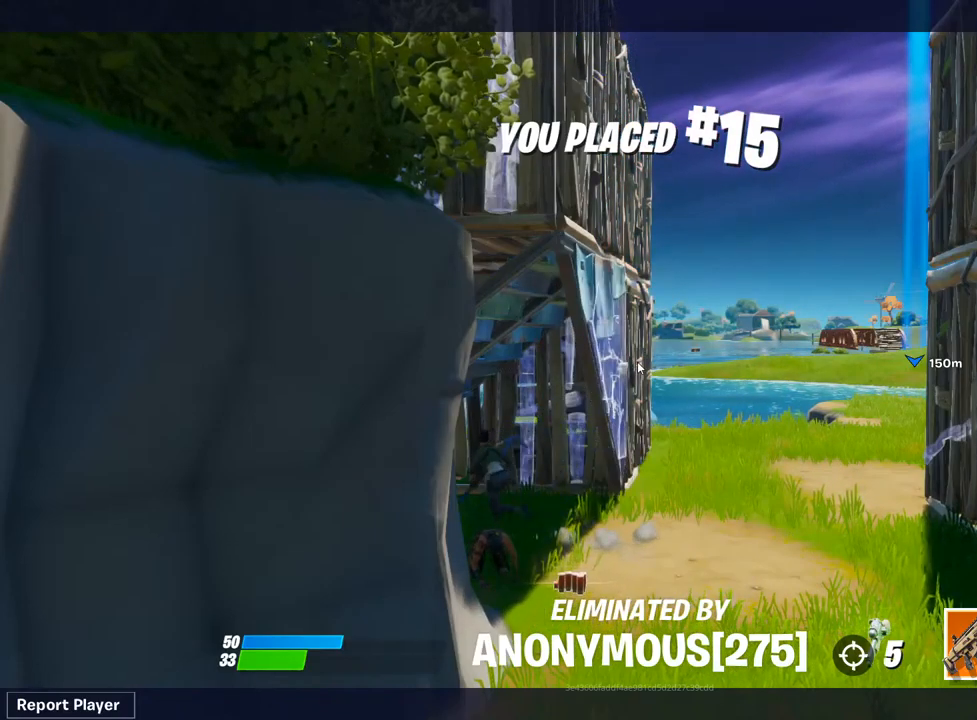
{"dt_ms": 500, "buttons": [], "left_stick": "center", "right_stick": "up", "events": [[433, "right_stick", "up"]]}
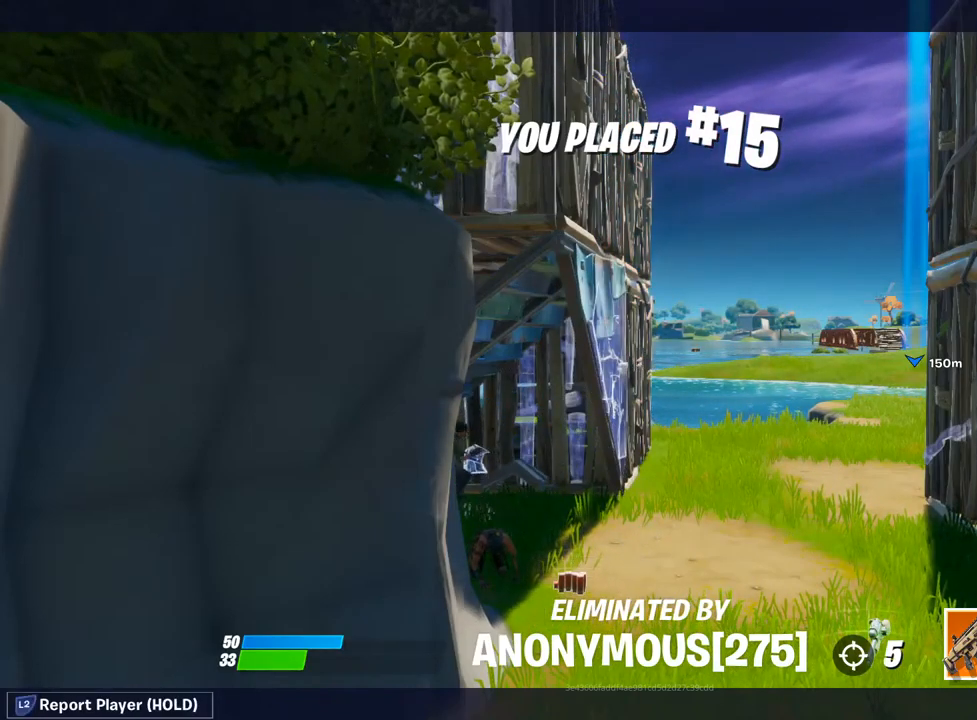
{"dt_ms": 500, "buttons": [], "left_stick": "center", "right_stick": "center", "events": [[83, "right_stick", "center"]]}
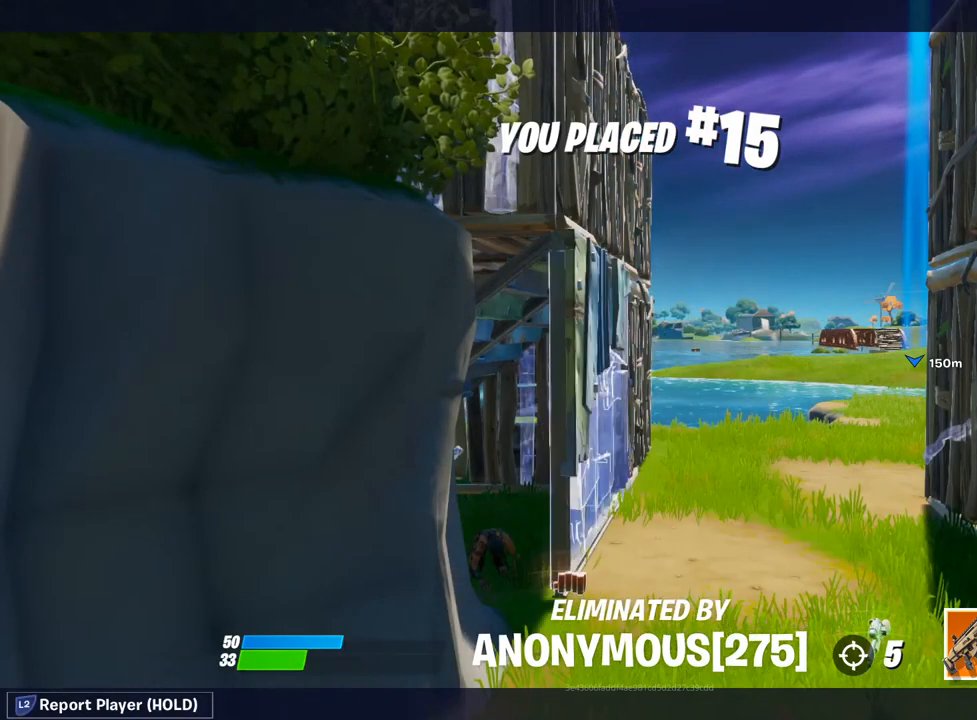
{"dt_ms": 500, "buttons": [], "left_stick": "center", "right_stick": "center", "events": []}
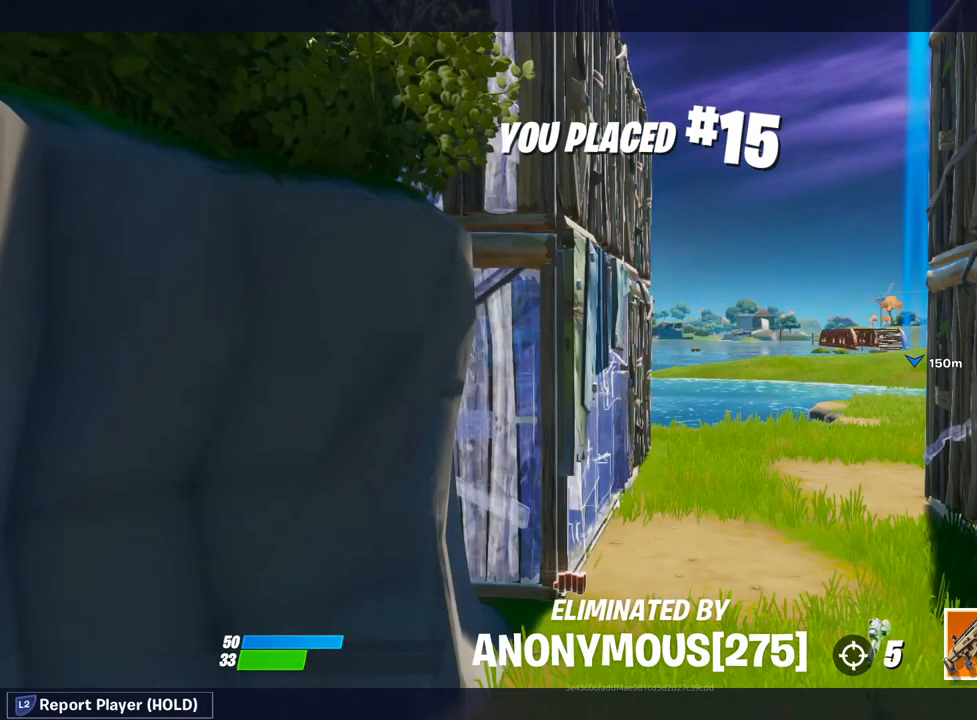
{"dt_ms": 500, "buttons": [], "left_stick": "down", "right_stick": "center", "events": [[33, "left_stick", "down"], [150, "left_stick", "center"], [383, "left_stick", "down"]]}
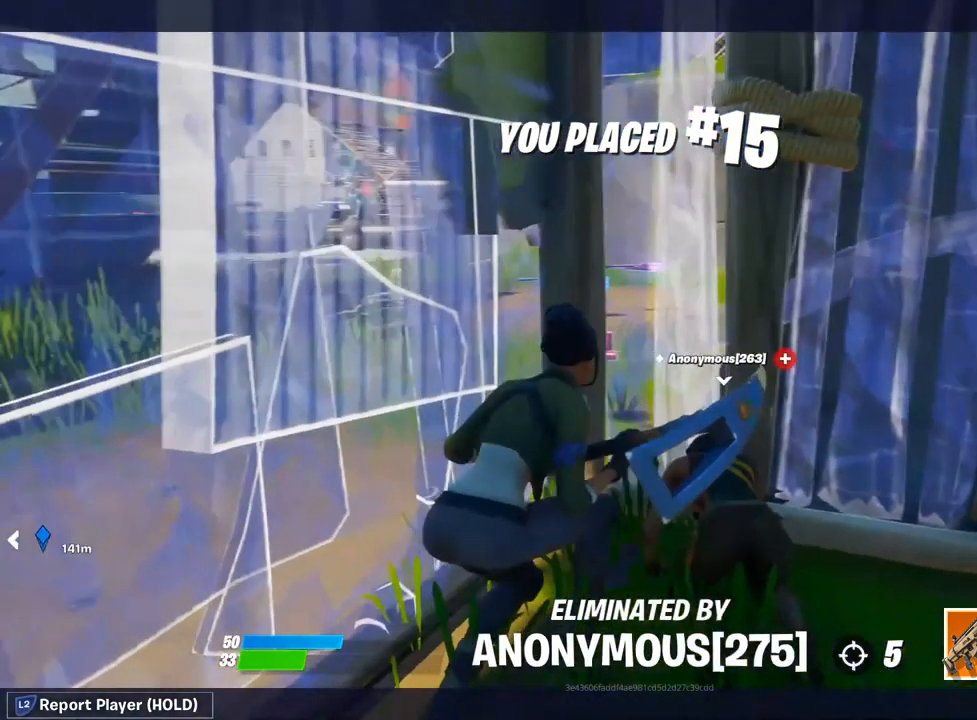
{"dt_ms": 500, "buttons": [], "left_stick": "down-right", "right_stick": "center", "events": [[117, "left_stick", "center"], [200, "left_stick", "right"], [367, "left_stick", "down-right"]]}
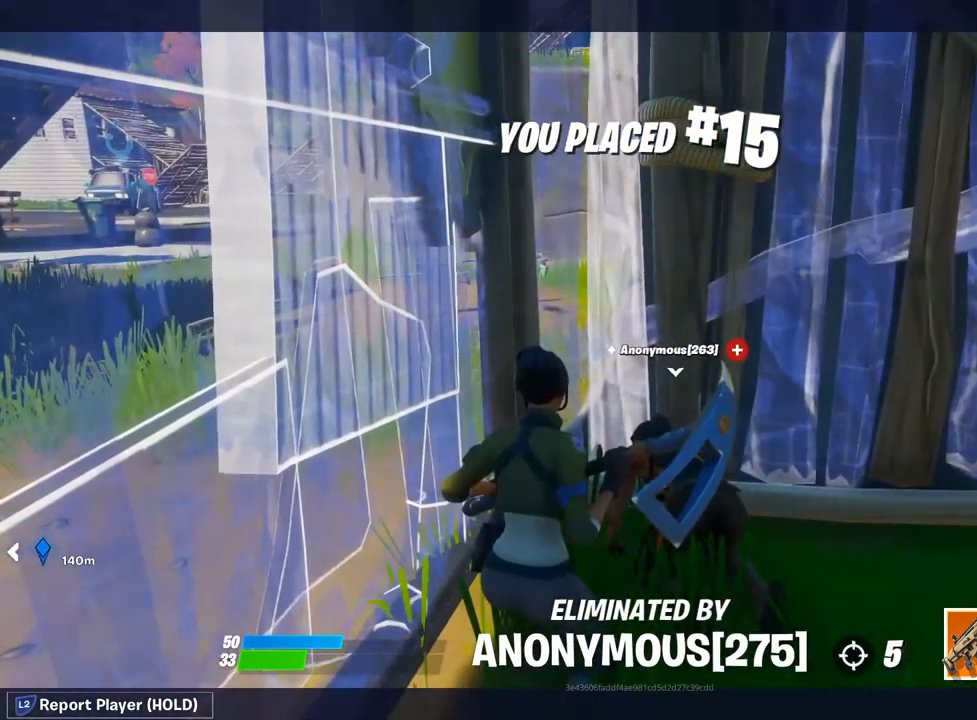
{"dt_ms": 500, "buttons": [], "left_stick": "down-right", "right_stick": "center", "events": []}